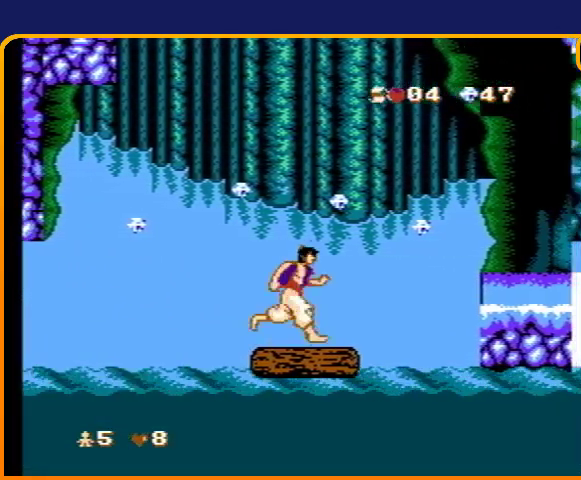
Gameplay with a controller (Nintendo layout); each line is a JSON object with the inputs held at the frame after it. "events" lists button and stick changes between this image and that frame as [ms after this image, input, new state], when the widget could be followed in between. Not read: DPAD_RIGHT L3 R3.
{"buttons": ["B"], "events": [[201, "B", "down"]]}
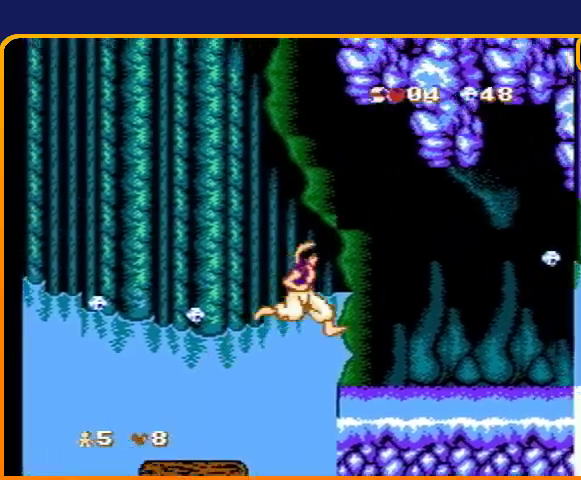
{"buttons": [], "events": [[33, "B", "up"]]}
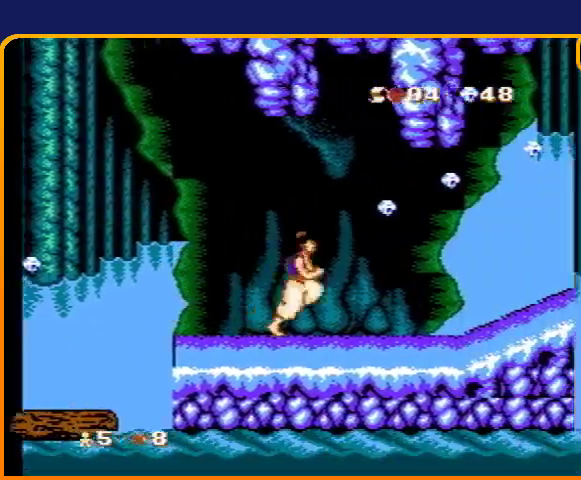
{"buttons": ["B"], "events": [[434, "B", "down"]]}
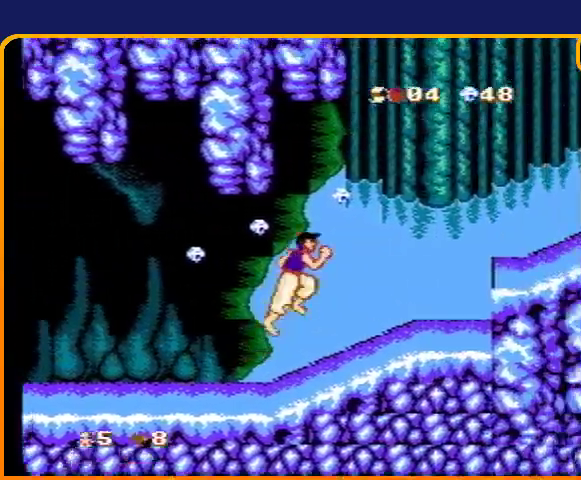
{"buttons": ["B"], "events": [[133, "B", "up"], [467, "B", "down"]]}
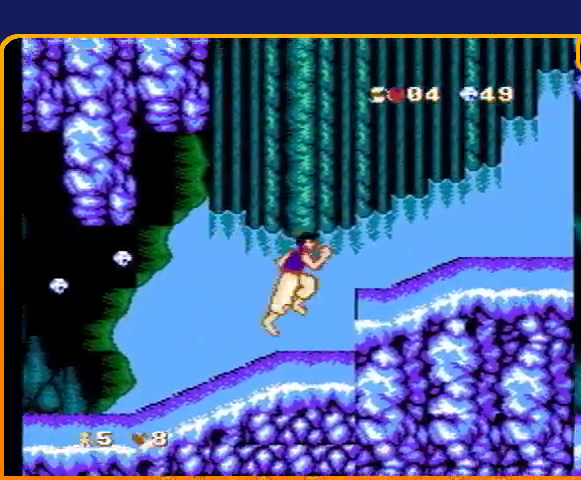
{"buttons": ["B"], "events": []}
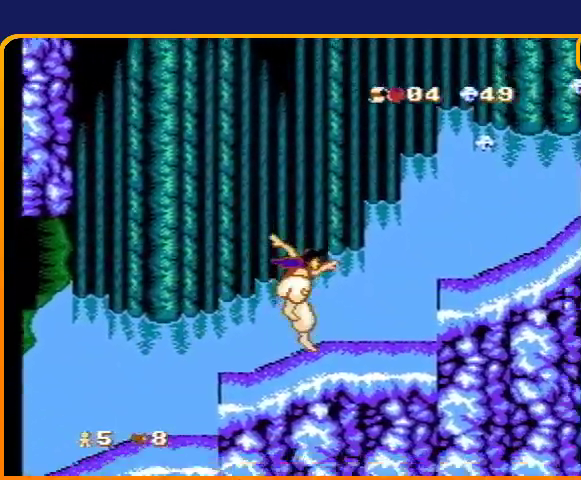
{"buttons": ["B"], "events": [[33, "B", "up"], [200, "B", "down"]]}
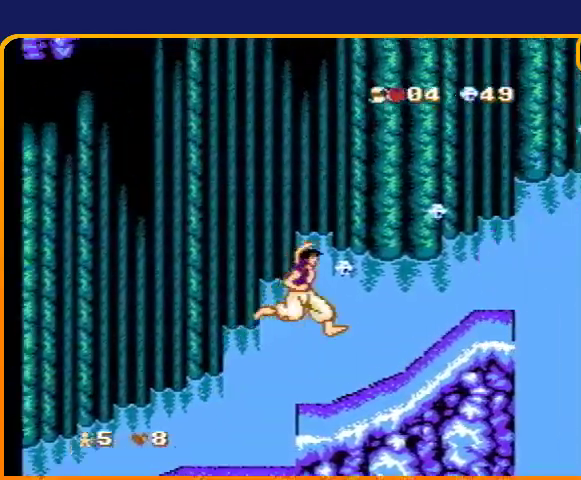
{"buttons": [], "events": [[67, "B", "up"]]}
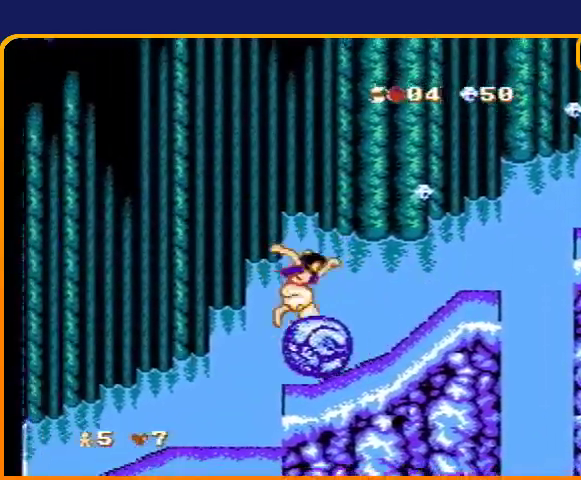
{"buttons": [], "events": []}
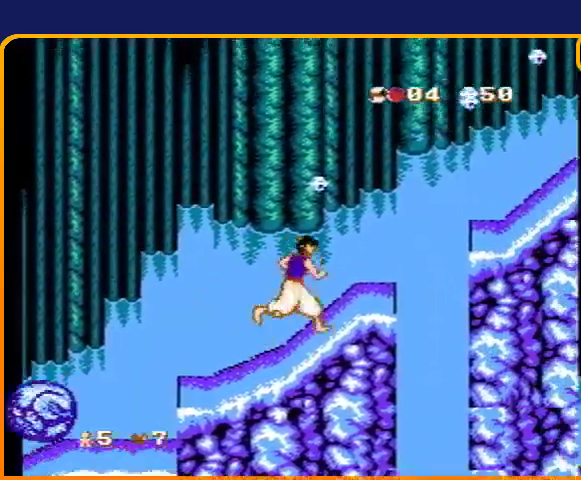
{"buttons": ["B"], "events": [[134, "B", "down"]]}
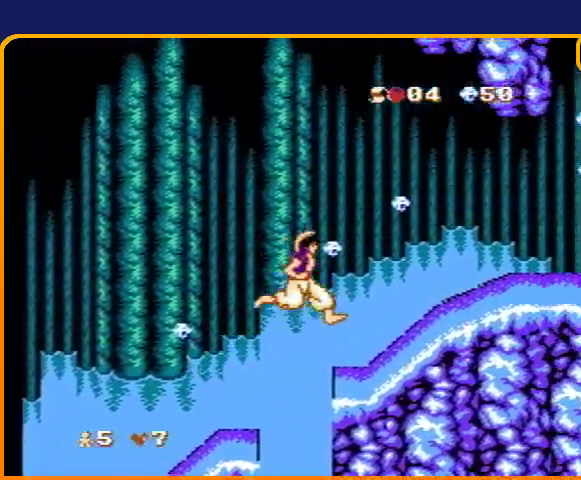
{"buttons": ["B"], "events": [[67, "B", "up"], [234, "B", "down"]]}
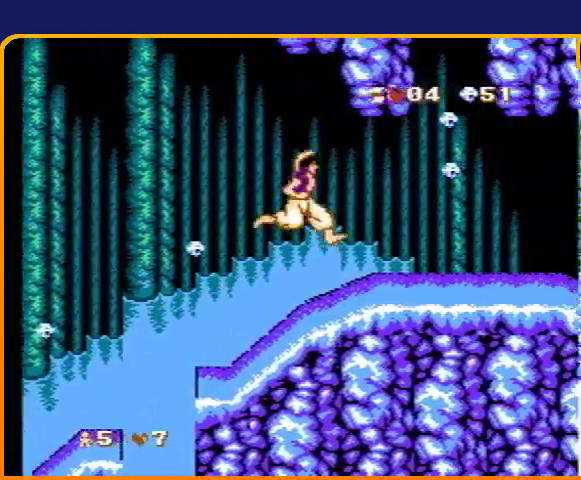
{"buttons": [], "events": [[267, "B", "up"]]}
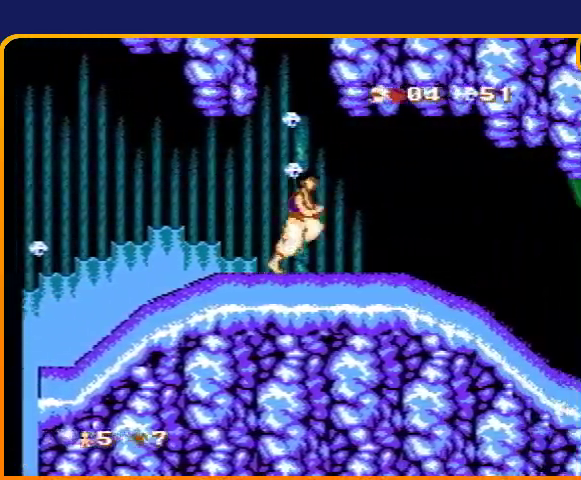
{"buttons": [], "events": []}
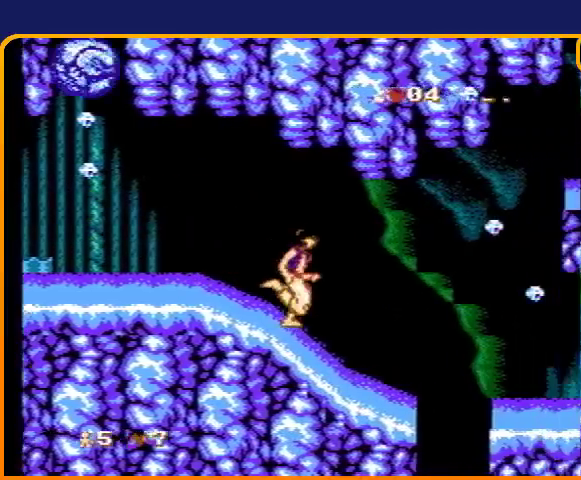
{"buttons": ["B"], "events": [[267, "B", "down"]]}
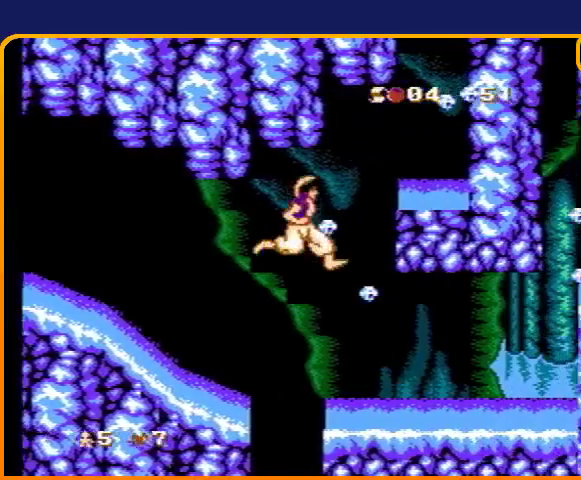
{"buttons": [], "events": [[33, "B", "up"]]}
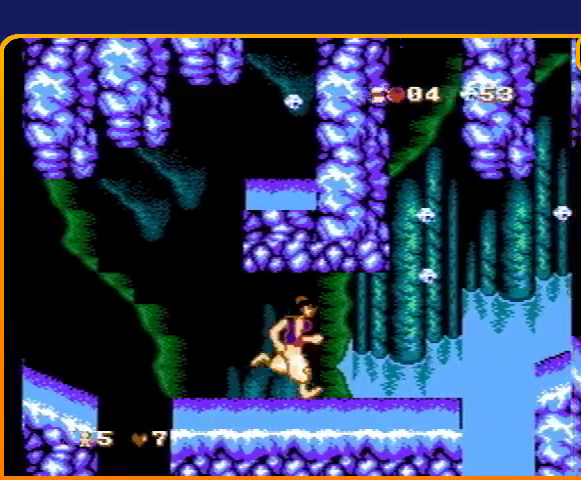
{"buttons": ["B"], "events": [[367, "B", "down"]]}
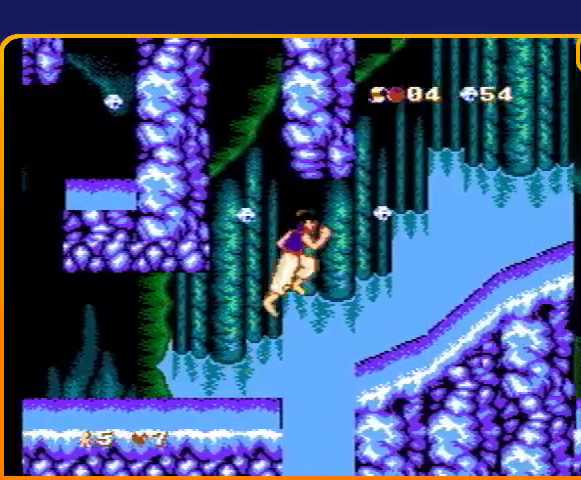
{"buttons": ["B"], "events": [[100, "B", "up"], [467, "B", "down"]]}
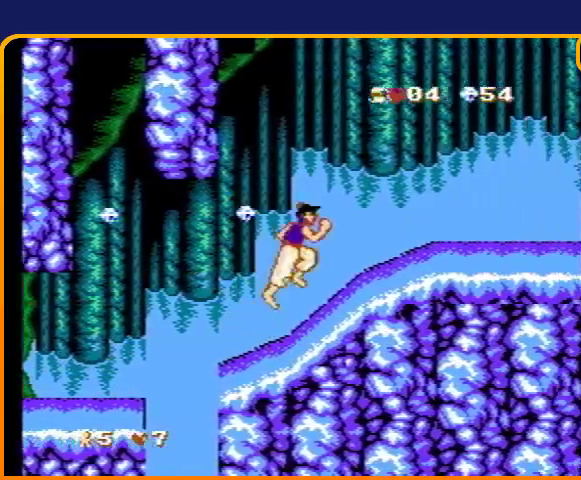
{"buttons": ["B"], "events": []}
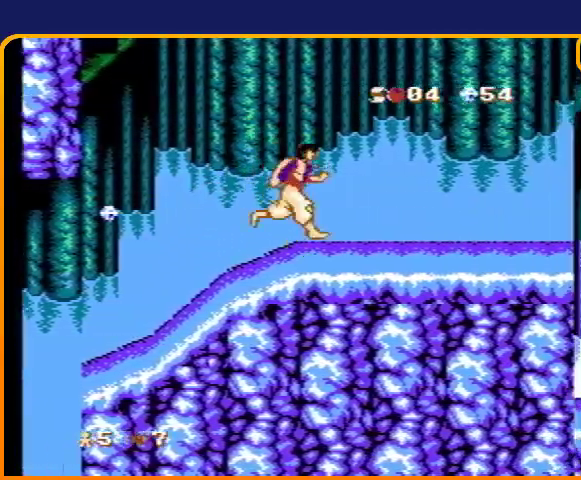
{"buttons": [], "events": [[167, "B", "up"]]}